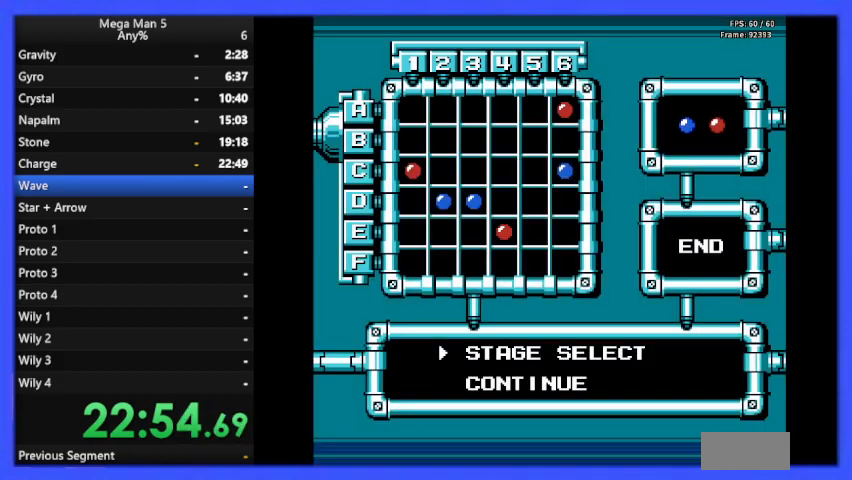
Gameplay with a controller (Nintendo layout); each line is a JSON object with the inputs held at the frame after it. "events" lists button and stick changes between this image and that frame as [ms after this image, input, new state], when the widget could be followed in between. Not read: L3 R3.
{"buttons": [], "events": [[267, "START", "down"], [367, "START", "up"]]}
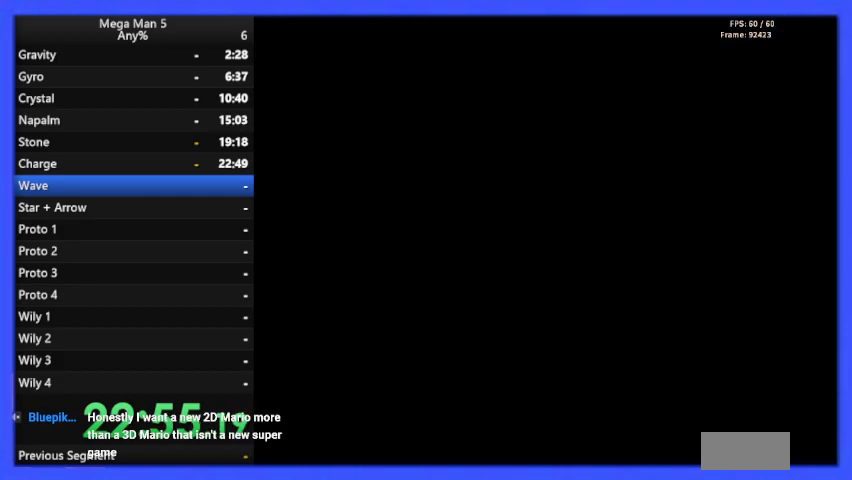
{"buttons": [], "events": []}
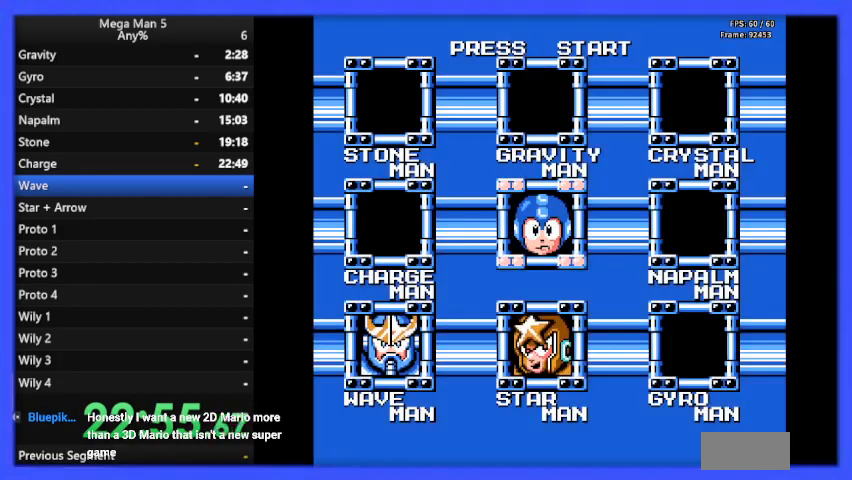
{"buttons": [], "events": []}
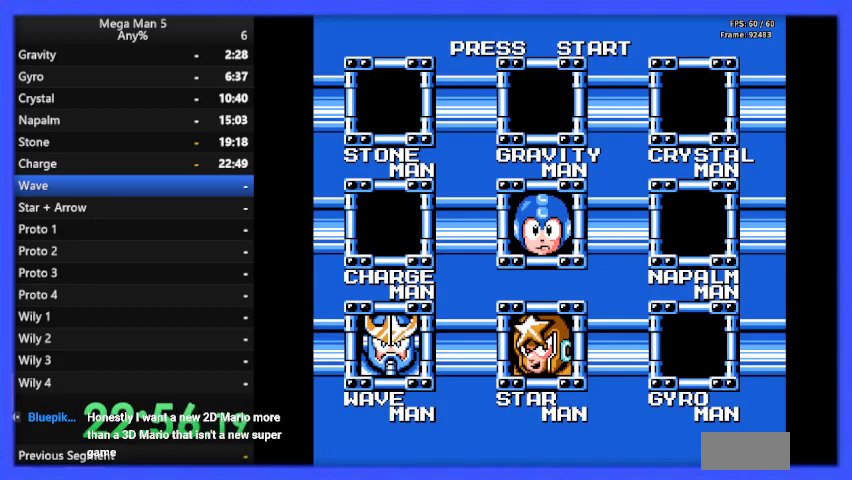
{"buttons": [], "events": []}
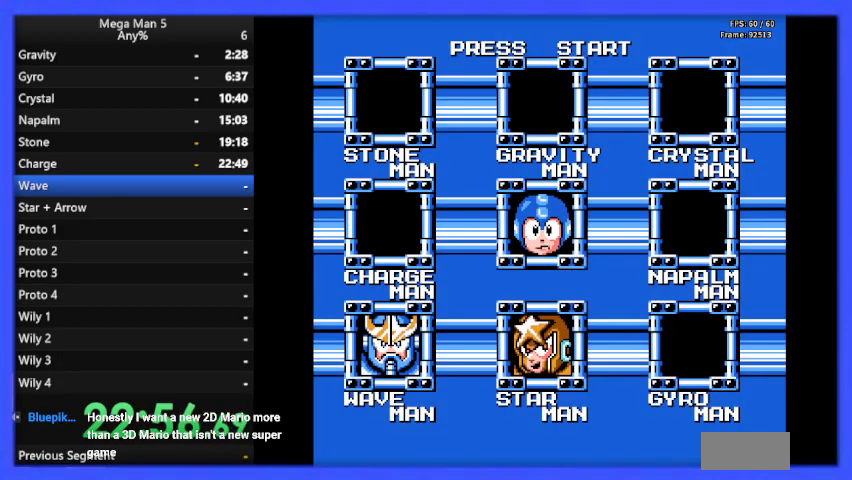
{"buttons": ["DPAD_LEFT"], "events": [[100, "DPAD_DOWN", "down"], [233, "DPAD_DOWN", "up"], [467, "DPAD_LEFT", "down"]]}
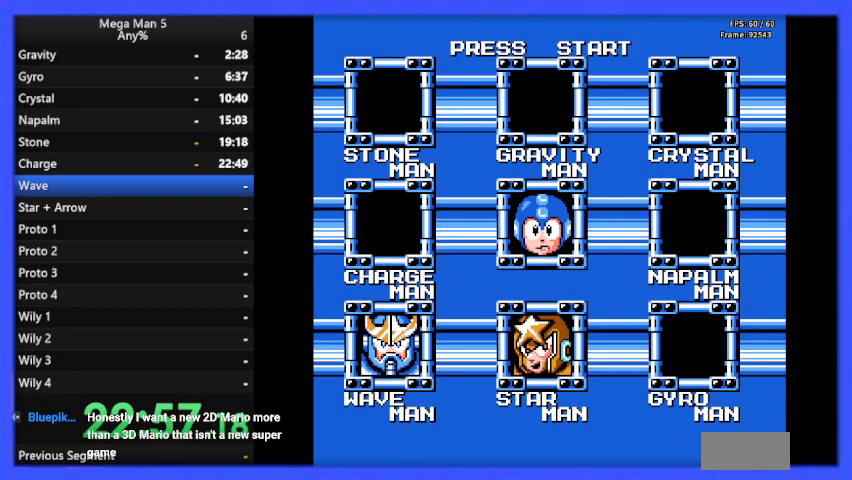
{"buttons": [], "events": [[67, "DPAD_LEFT", "up"]]}
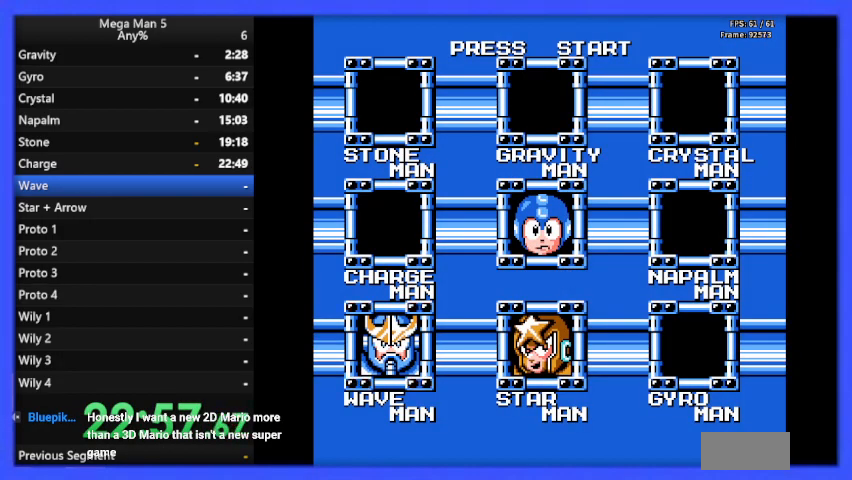
{"buttons": [], "events": [[33, "START", "down"], [133, "START", "up"]]}